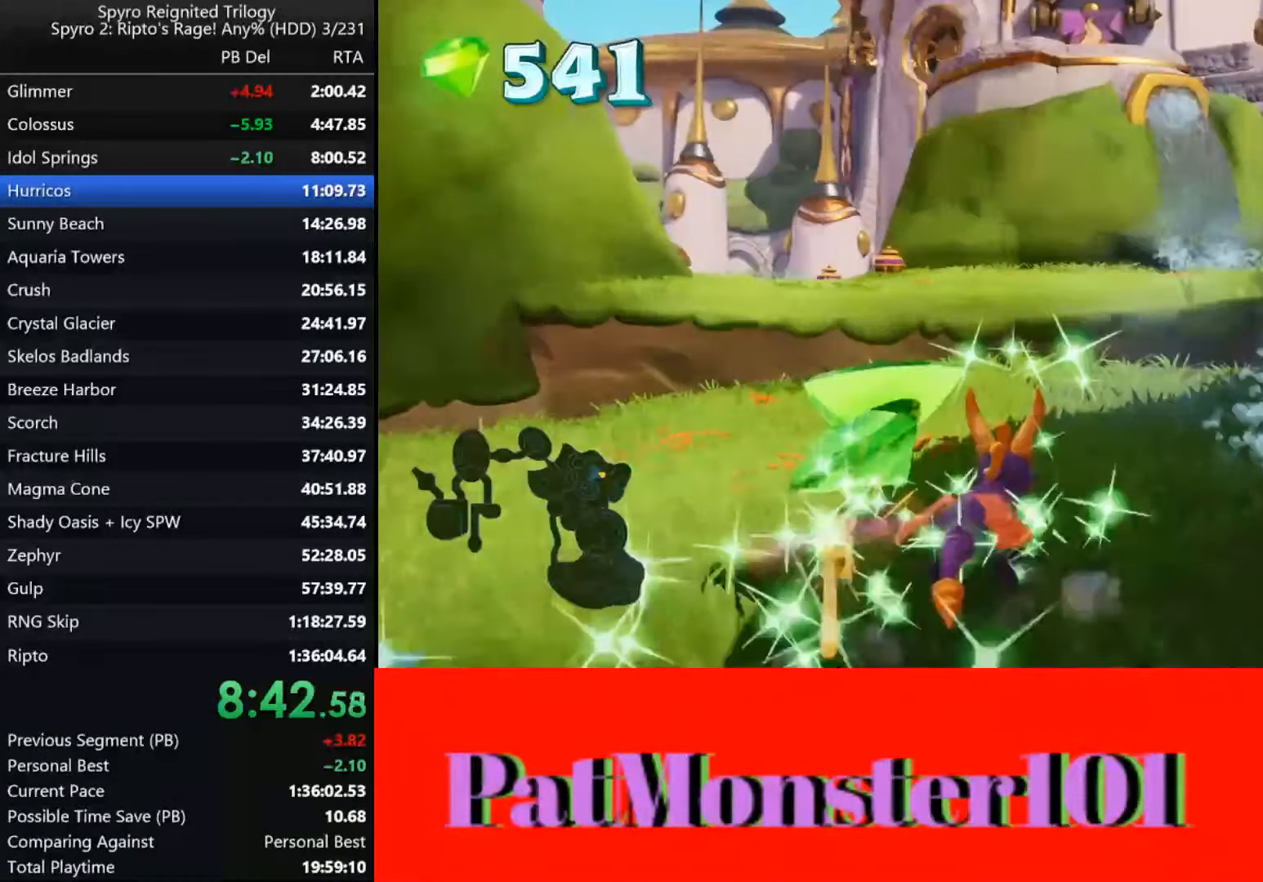
Gameplay with a controller (PlayStation layout); each line is a JSON object with the inputs held at the frame after it. "events" lists button and stick changes between this image and that frame as [ms after this image, input, new state], when the widget could be followed in between.
{"buttons": ["SQUARE"], "left_stick": "right", "right_stick": "center", "events": [[334, "CROSS", "up"]]}
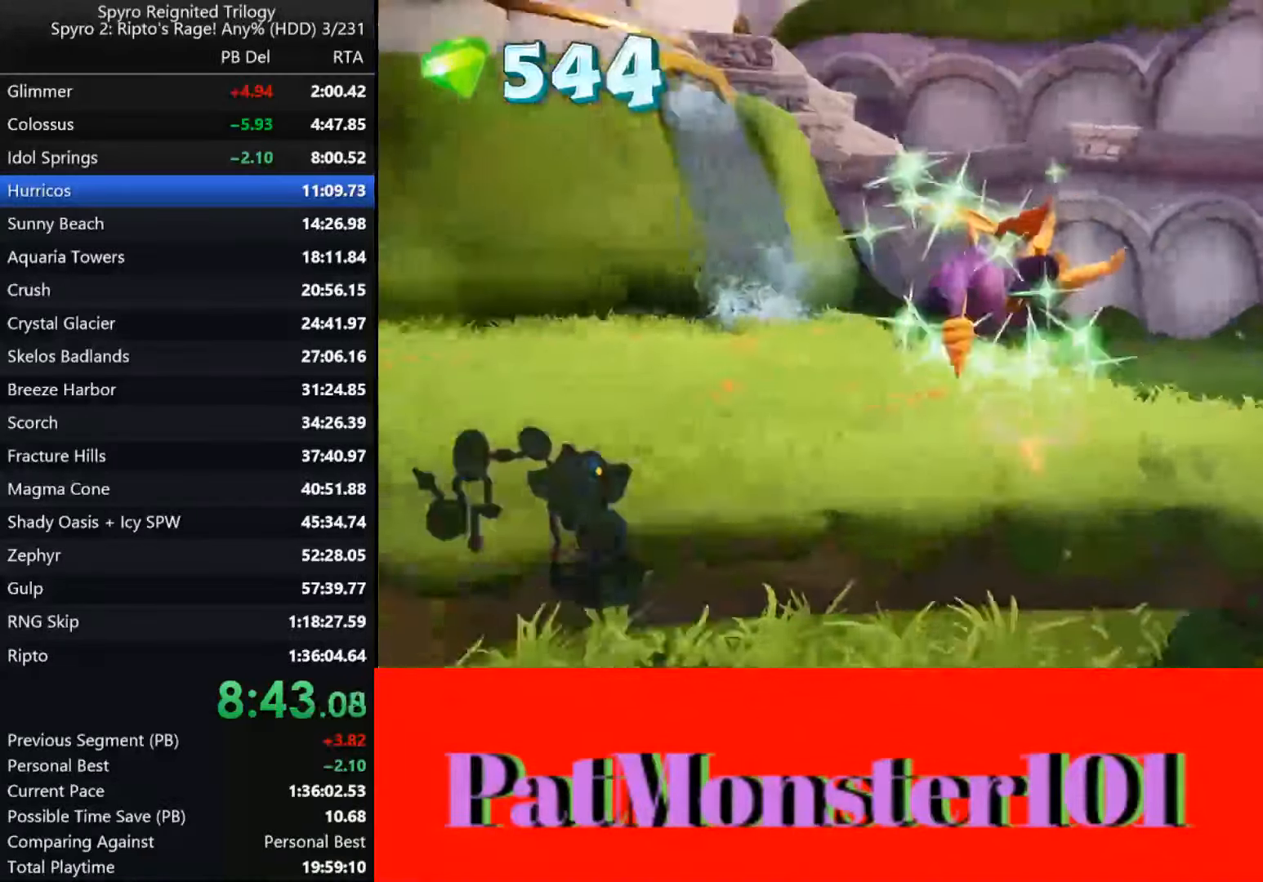
{"buttons": ["SQUARE"], "left_stick": "right", "right_stick": "center", "events": []}
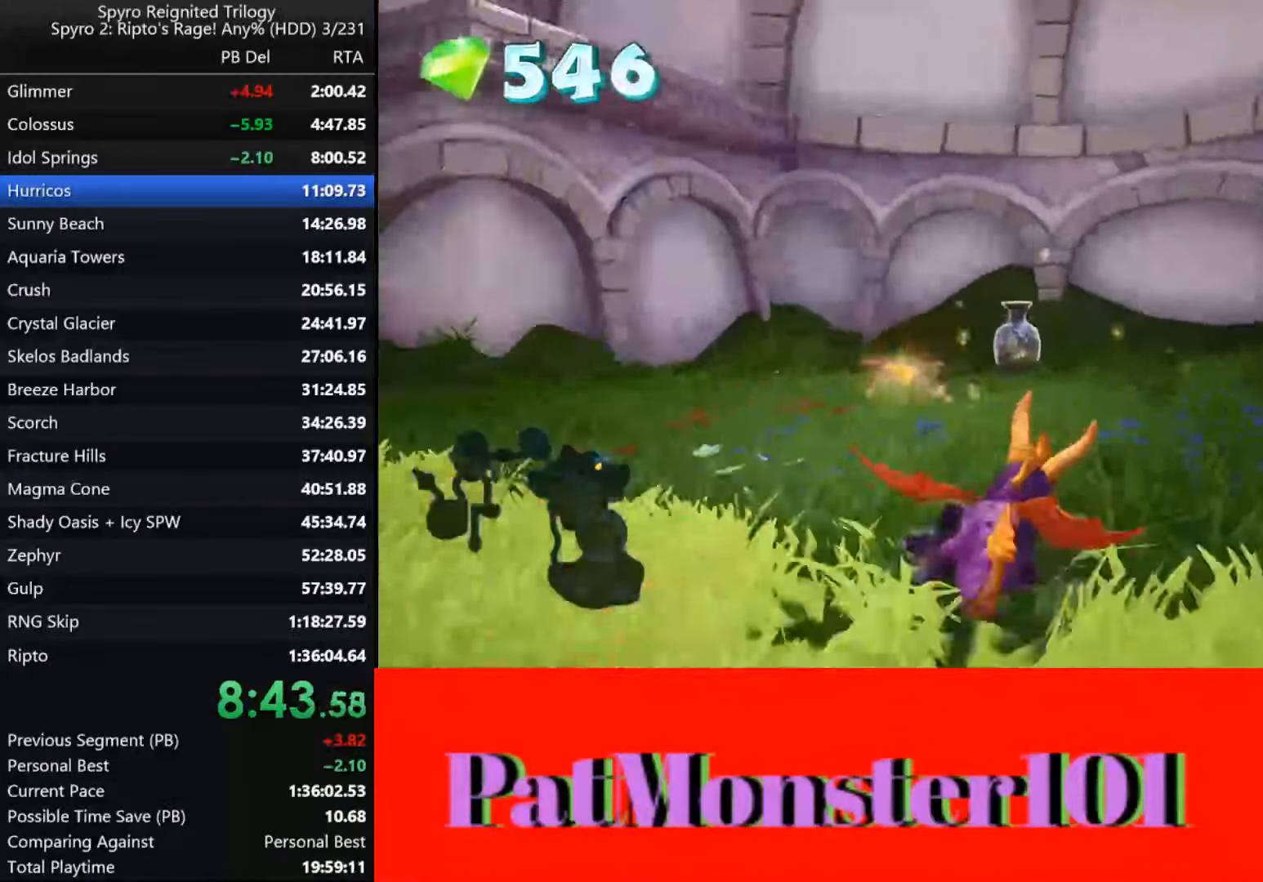
{"buttons": ["SQUARE"], "left_stick": "center", "right_stick": "center", "events": [[100, "left_stick", "center"]]}
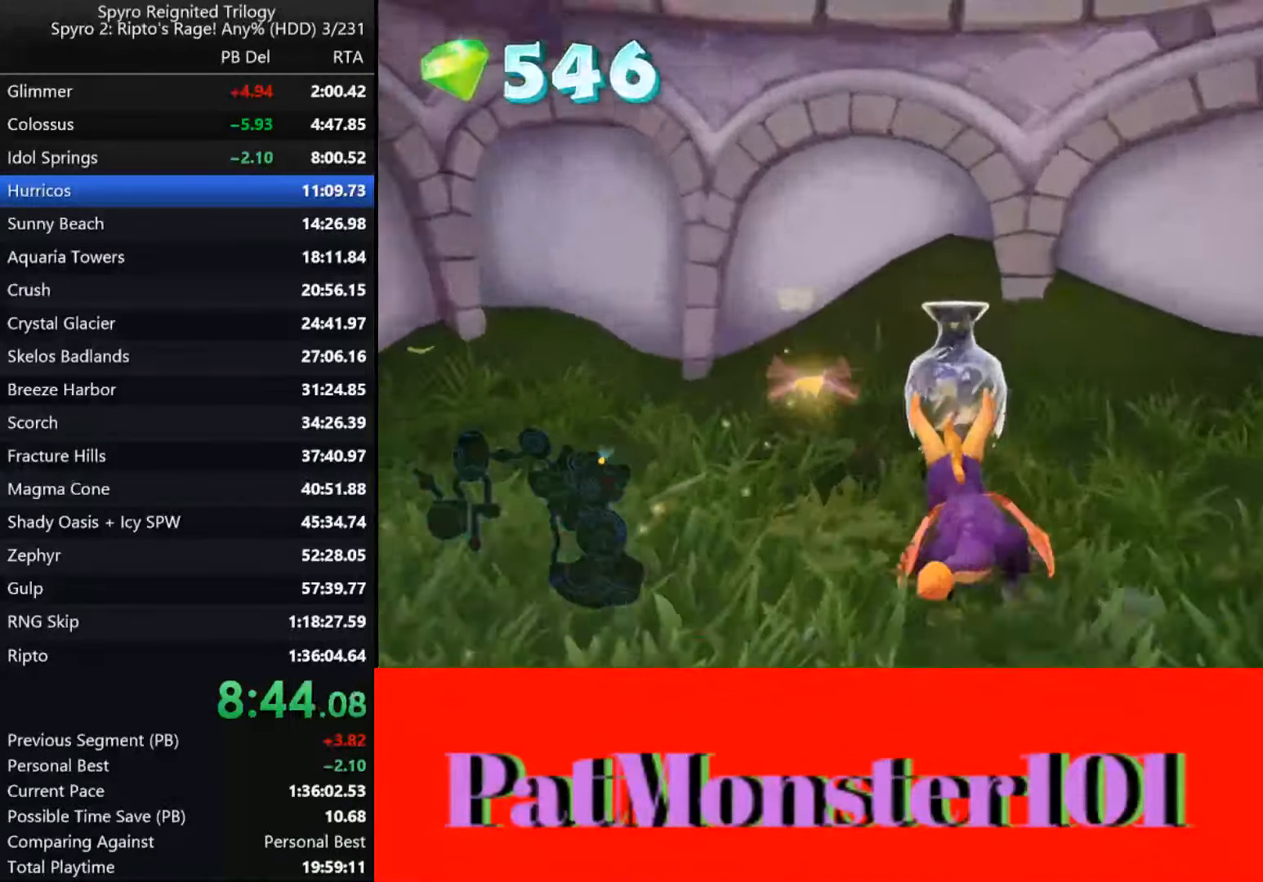
{"buttons": ["L2"], "left_stick": "center", "right_stick": "up", "events": [[50, "left_stick", "down-right"], [67, "SQUARE", "up"], [284, "left_stick", "down"], [417, "L2", "down"], [433, "left_stick", "center"], [483, "right_stick", "up"]]}
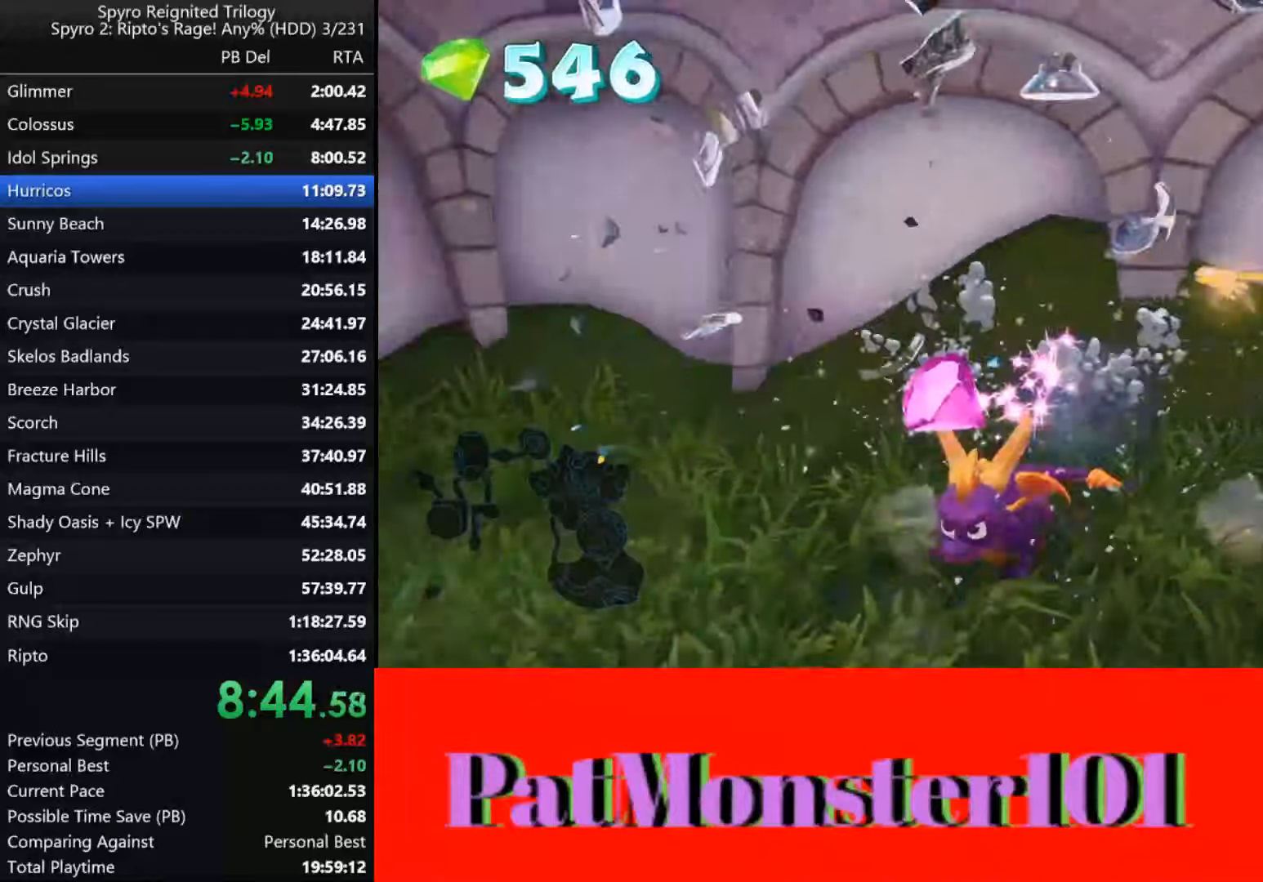
{"buttons": ["SQUARE"], "left_stick": "center", "right_stick": "up", "events": [[16, "SQUARE", "down"], [66, "L2", "up"]]}